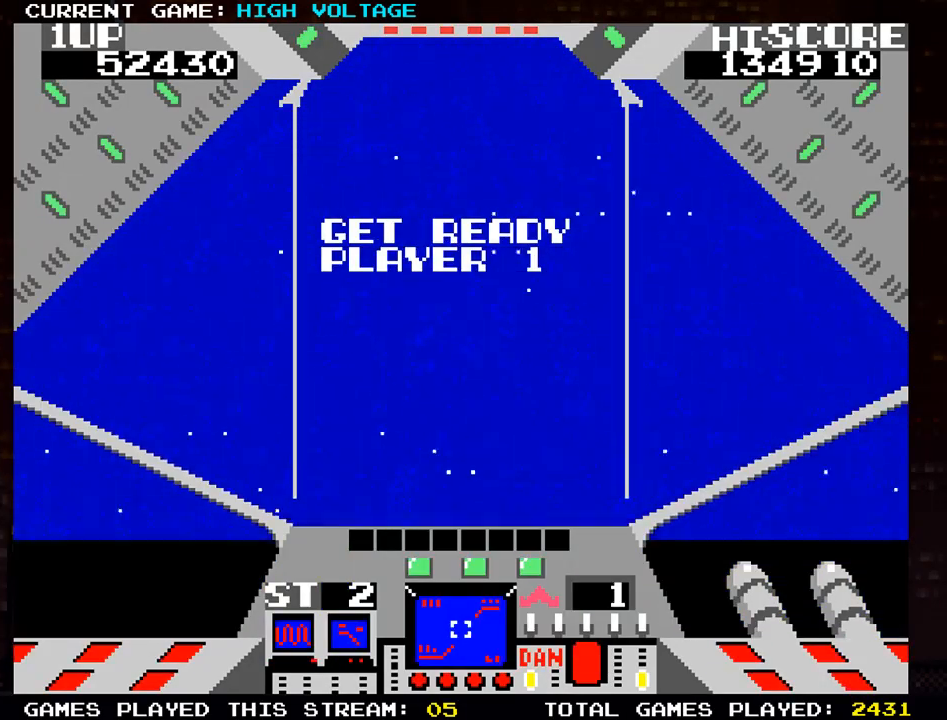
Gameplay with a controller (arcade stick); each line is a JSON object with the inputs held at the frame after it. "events" lists button and stick changes between this image and that frame as [ms after this image, input, new state], when the widget could be followed in between. Not read: L3 R3 START.
{"buttons": [], "left_stick": "center", "events": []}
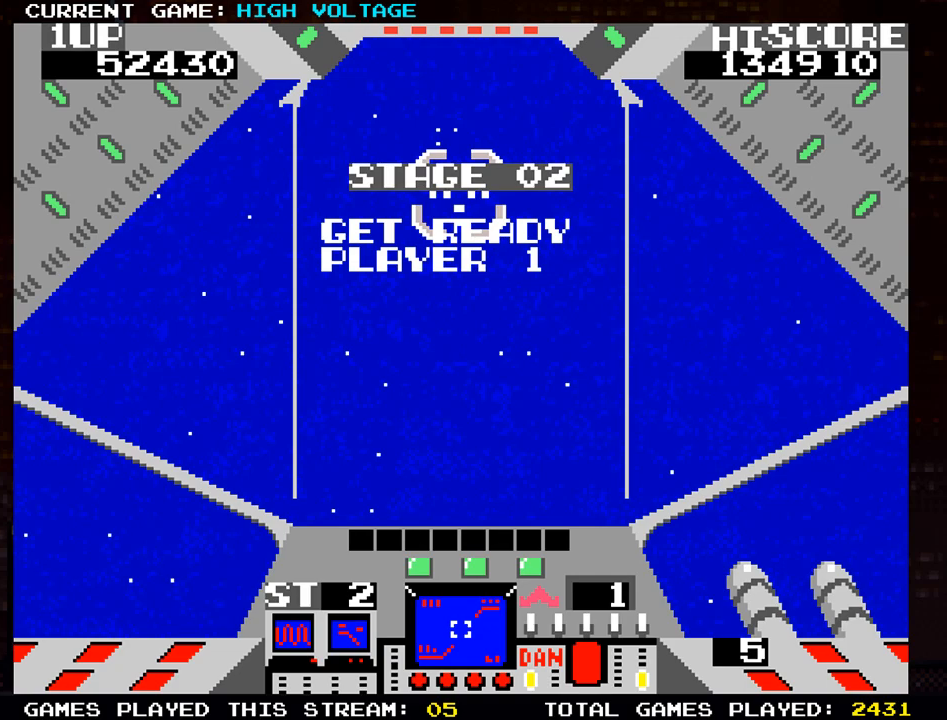
{"buttons": [], "left_stick": "center", "events": []}
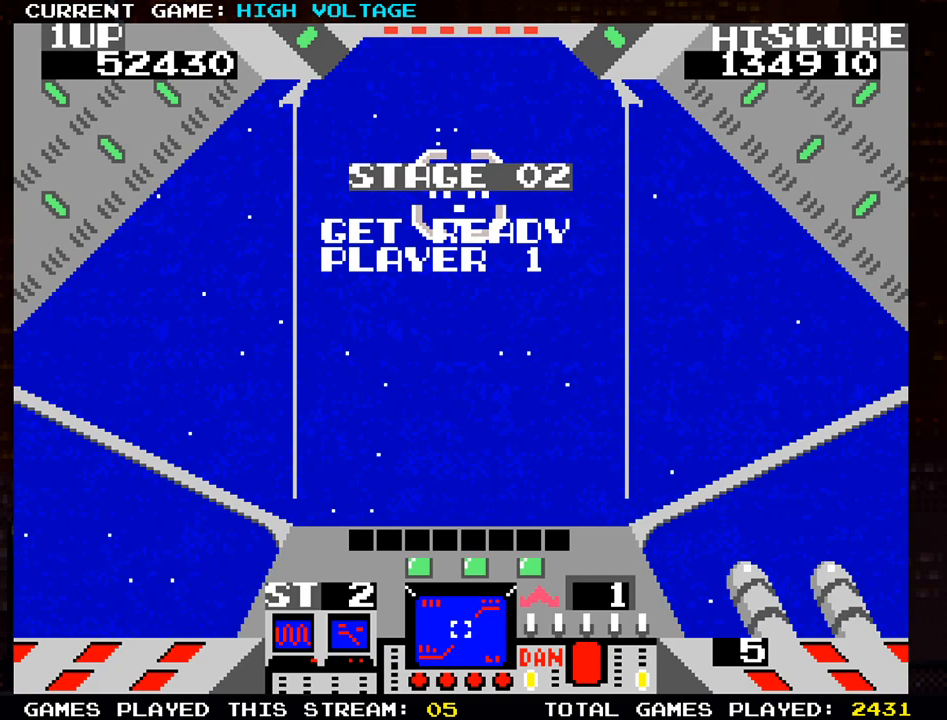
{"buttons": [], "left_stick": "up", "events": [[350, "left_stick", "up"]]}
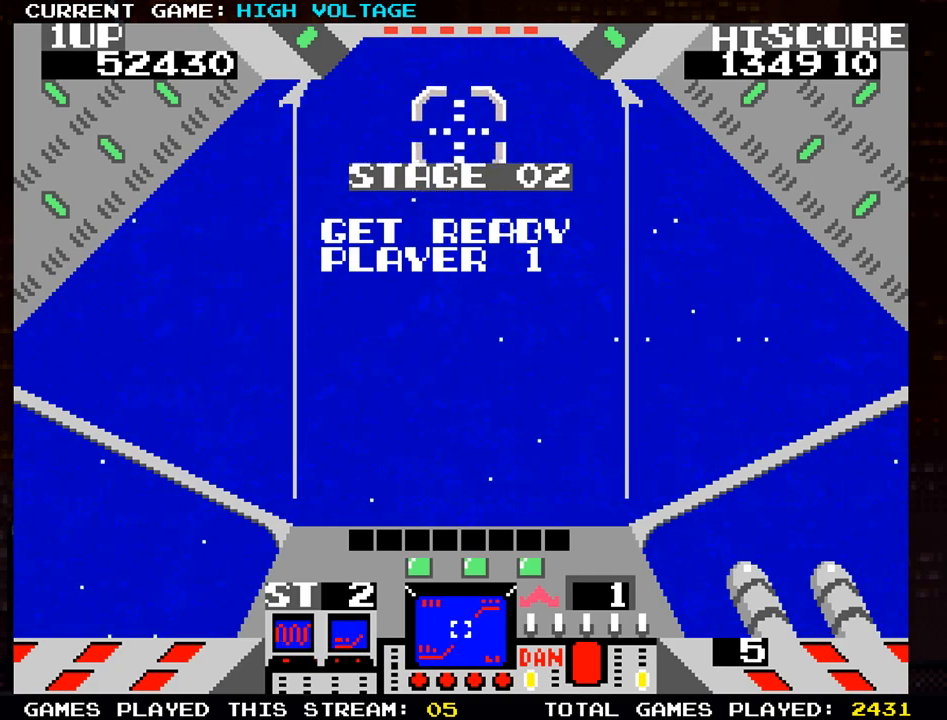
{"buttons": [], "left_stick": "down", "events": [[300, "left_stick", "center"], [400, "left_stick", "down"]]}
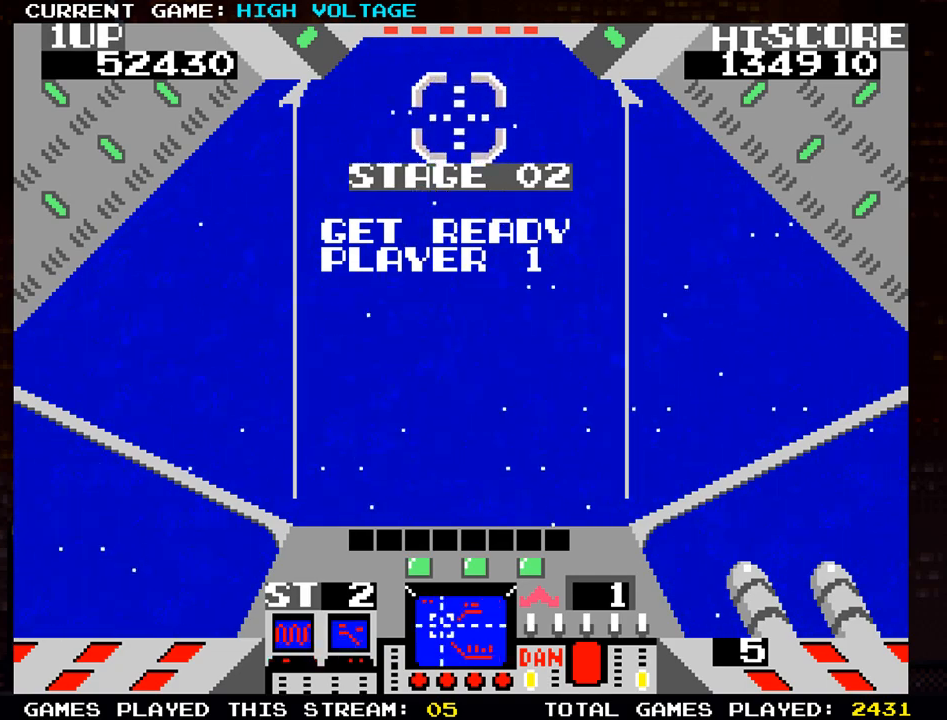
{"buttons": [], "left_stick": "up", "events": [[117, "left_stick", "center"], [233, "SQUARE", "down"], [367, "SQUARE", "up"], [417, "left_stick", "up"]]}
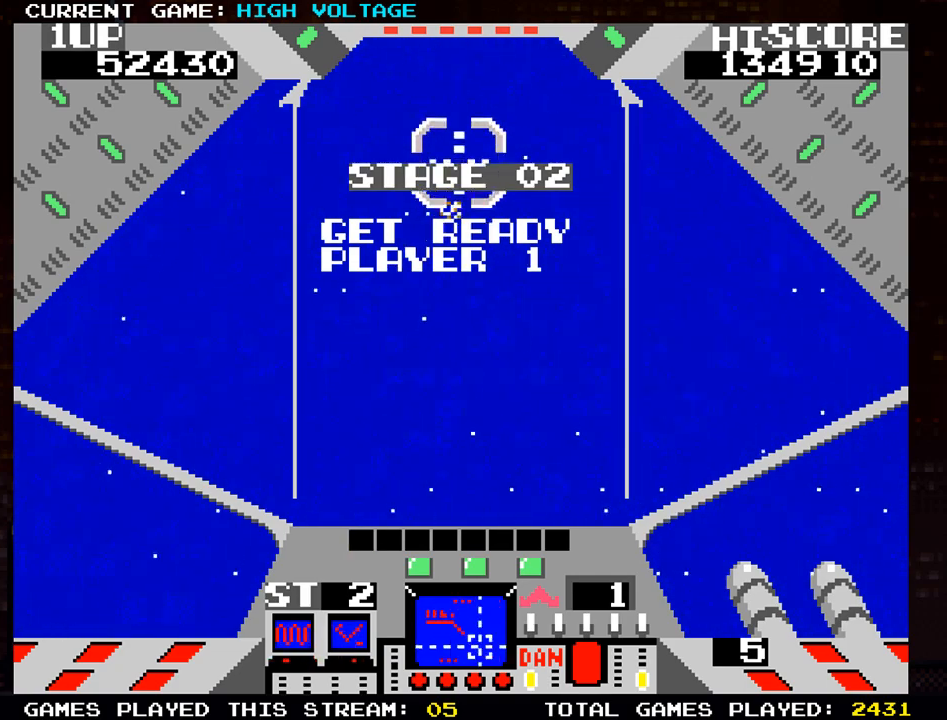
{"buttons": [], "left_stick": "center", "events": [[217, "left_stick", "center"], [233, "SQUARE", "down"], [383, "SQUARE", "up"]]}
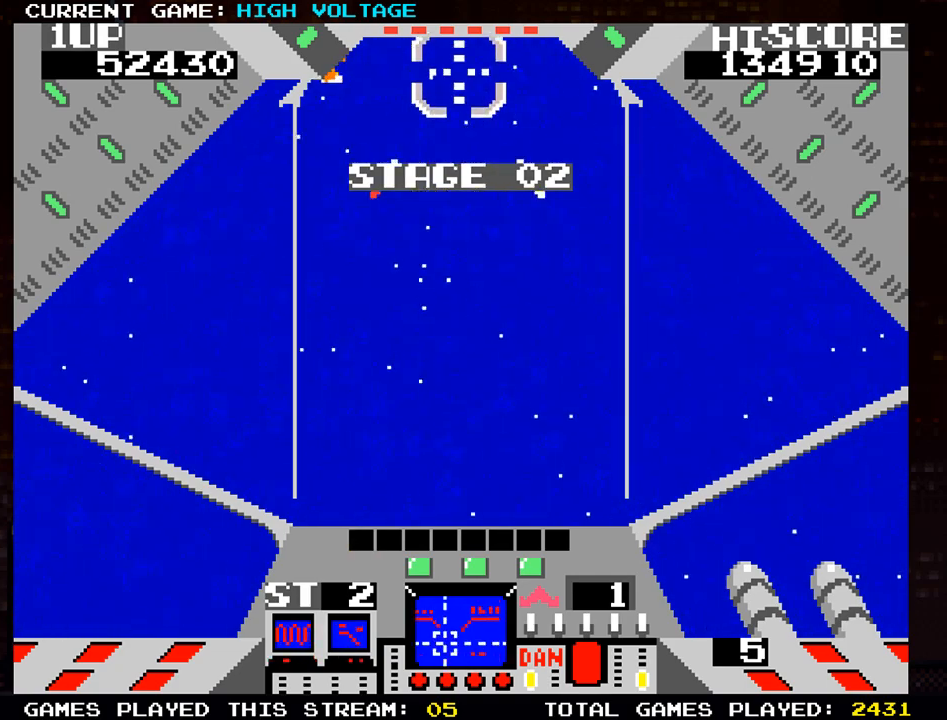
{"buttons": ["SQUARE"], "left_stick": "left", "events": [[167, "left_stick", "left"], [300, "SQUARE", "down"]]}
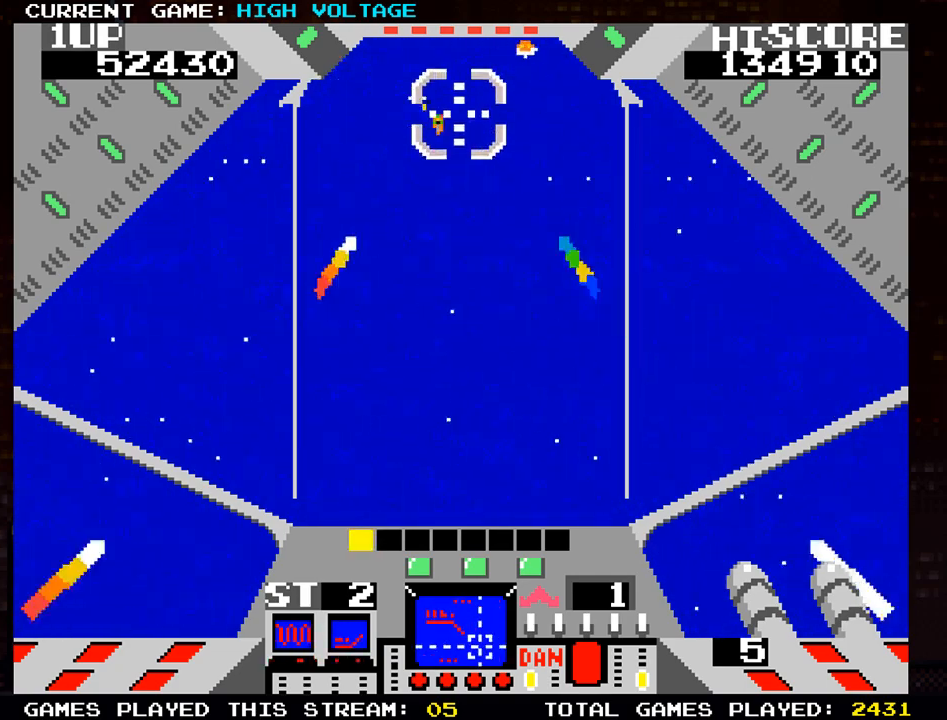
{"buttons": ["SQUARE"], "left_stick": "right", "events": [[83, "left_stick", "center"], [167, "left_stick", "right"], [217, "SQUARE", "up"], [350, "SQUARE", "down"]]}
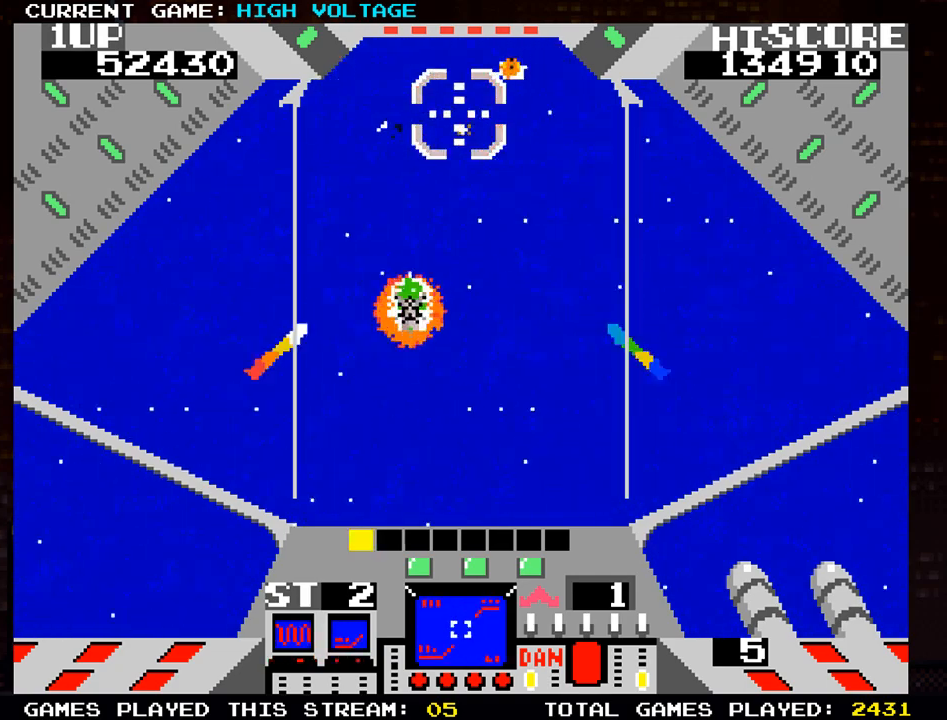
{"buttons": [], "left_stick": "right", "events": [[83, "SQUARE", "up"], [217, "TRIANGLE", "down"], [383, "TRIANGLE", "up"]]}
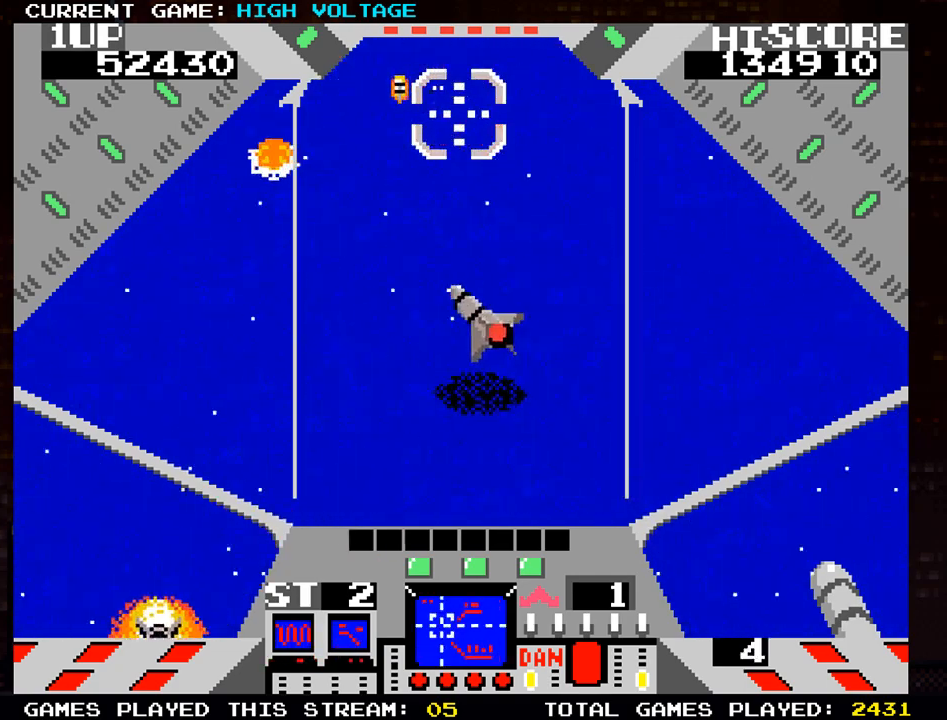
{"buttons": ["SQUARE"], "left_stick": "left", "events": [[183, "SQUARE", "down"], [233, "left_stick", "center"], [283, "left_stick", "left"], [333, "SQUARE", "up"], [367, "SQUARE", "down"]]}
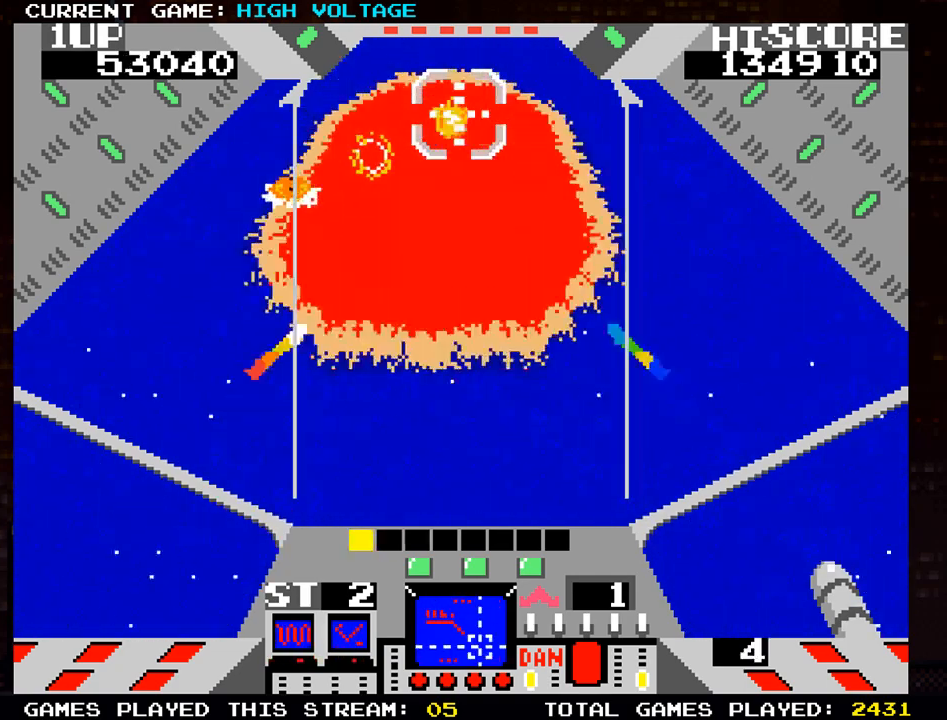
{"buttons": ["SQUARE"], "left_stick": "center", "events": [[17, "SQUARE", "up"], [50, "SQUARE", "down"], [67, "left_stick", "down"], [183, "SQUARE", "up"], [183, "left_stick", "right"], [250, "SQUARE", "down"], [367, "SQUARE", "up"], [467, "SQUARE", "down"], [500, "left_stick", "center"]]}
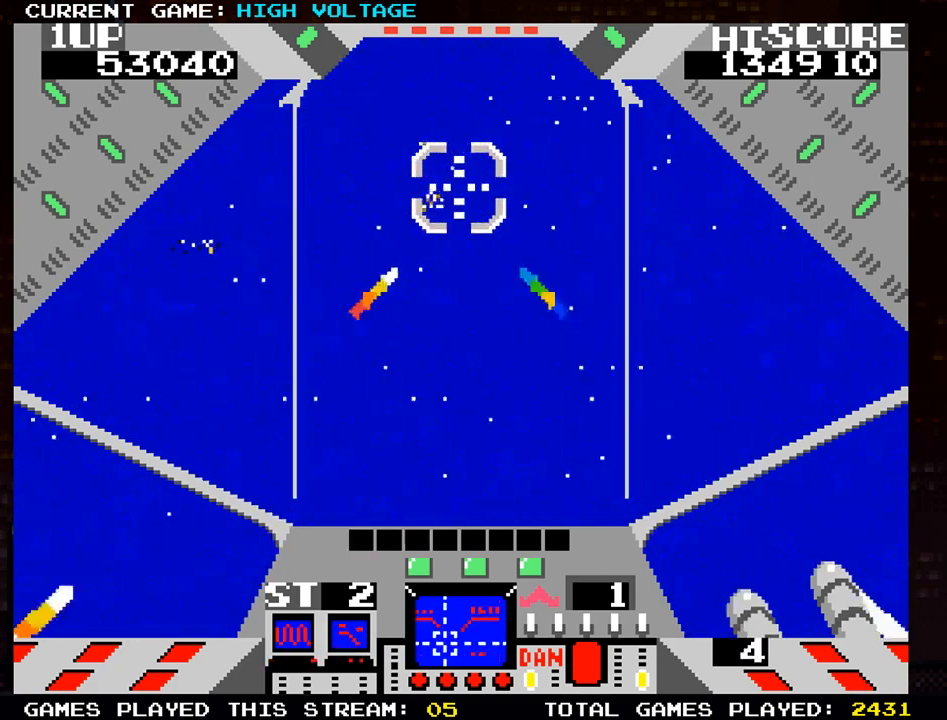
{"buttons": ["SQUARE"], "left_stick": "left", "events": [[33, "SQUARE", "up"], [100, "left_stick", "left"], [217, "left_stick", "down-left"], [350, "SQUARE", "down"], [350, "left_stick", "left"]]}
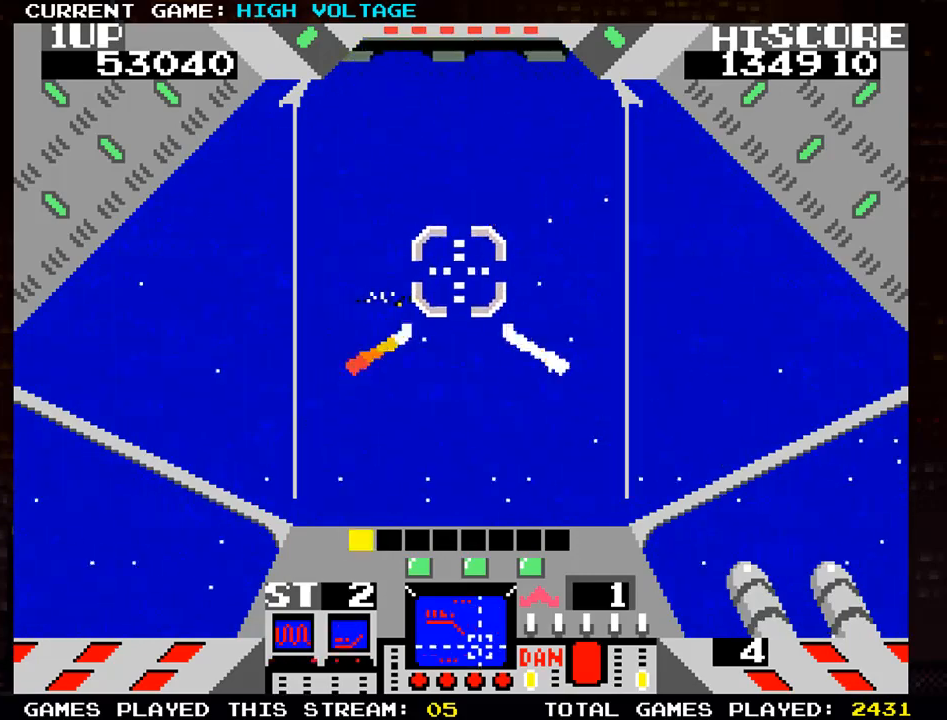
{"buttons": ["SQUARE"], "left_stick": "up", "events": [[17, "SQUARE", "up"], [67, "left_stick", "down-left"], [83, "SQUARE", "down"], [183, "left_stick", "center"], [300, "left_stick", "right"], [383, "SQUARE", "up"], [467, "left_stick", "up"], [483, "SQUARE", "down"]]}
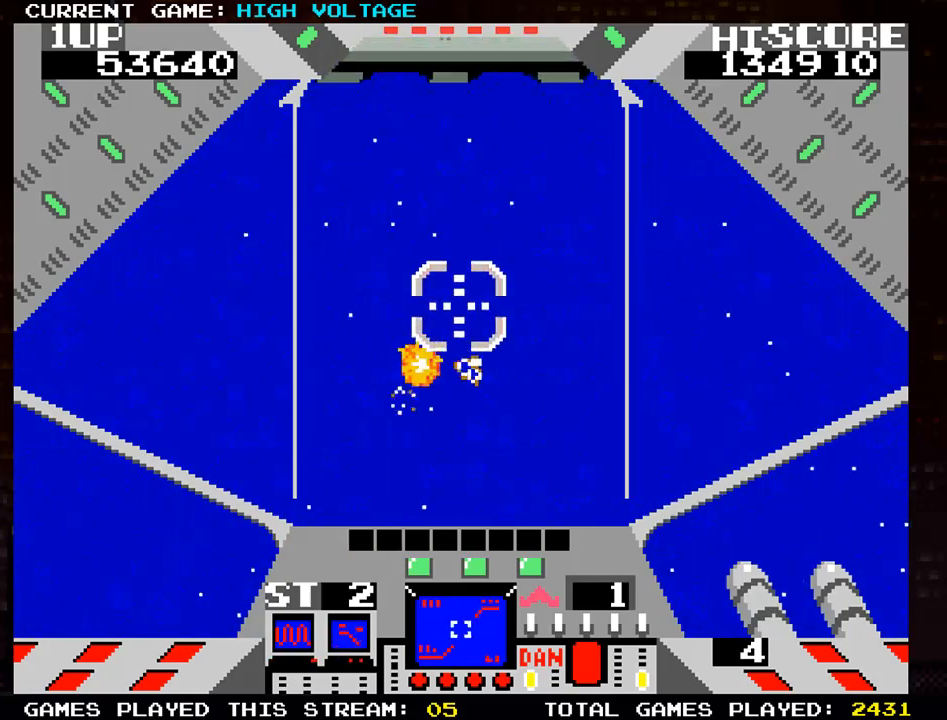
{"buttons": ["SQUARE"], "left_stick": "up", "events": [[200, "SQUARE", "up"], [400, "SQUARE", "down"]]}
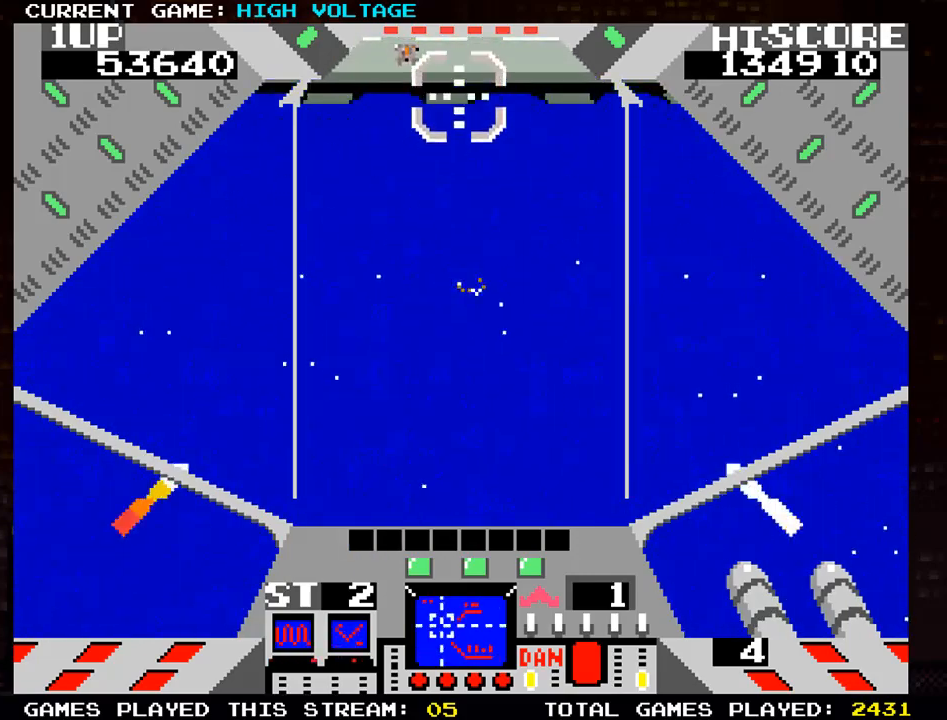
{"buttons": ["SQUARE"], "left_stick": "right", "events": [[17, "SQUARE", "up"], [83, "SQUARE", "down"], [83, "left_stick", "left"], [217, "left_stick", "center"], [367, "SQUARE", "up"], [450, "SQUARE", "down"], [483, "left_stick", "right"]]}
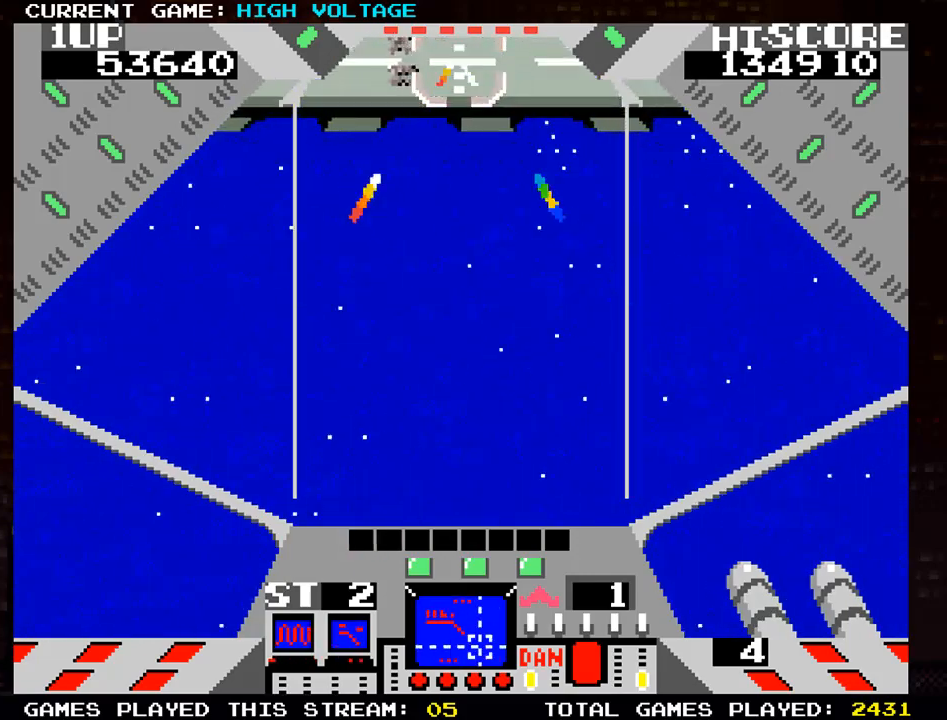
{"buttons": ["SQUARE"], "left_stick": "left", "events": [[33, "SQUARE", "up"], [150, "SQUARE", "down"], [217, "SQUARE", "up"], [217, "left_stick", "left"], [467, "SQUARE", "down"]]}
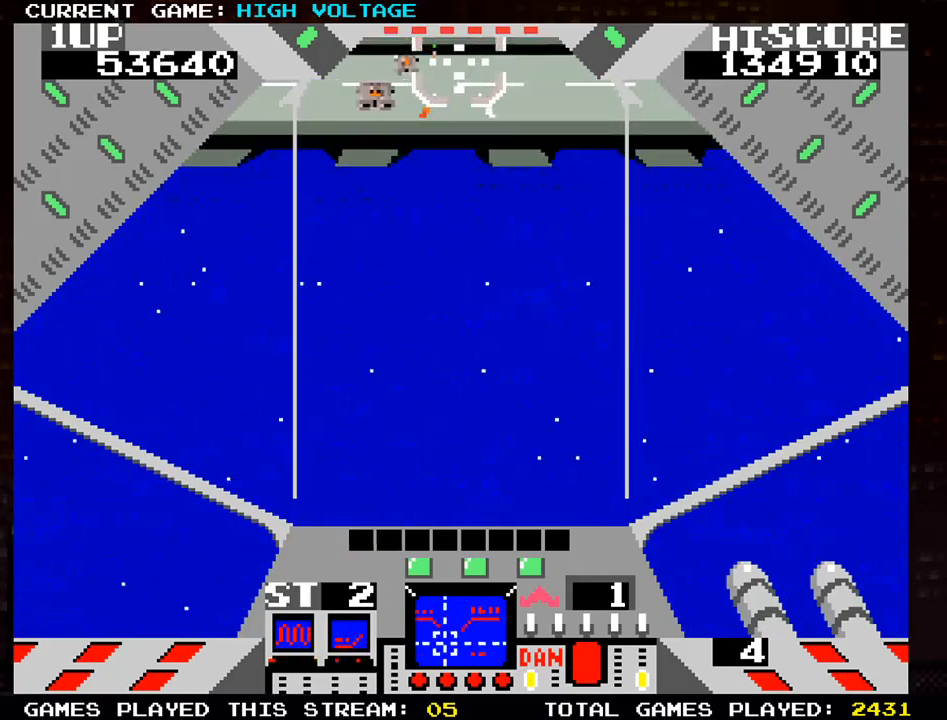
{"buttons": ["SQUARE"], "left_stick": "left", "events": [[217, "left_stick", "down-left"], [367, "left_stick", "left"]]}
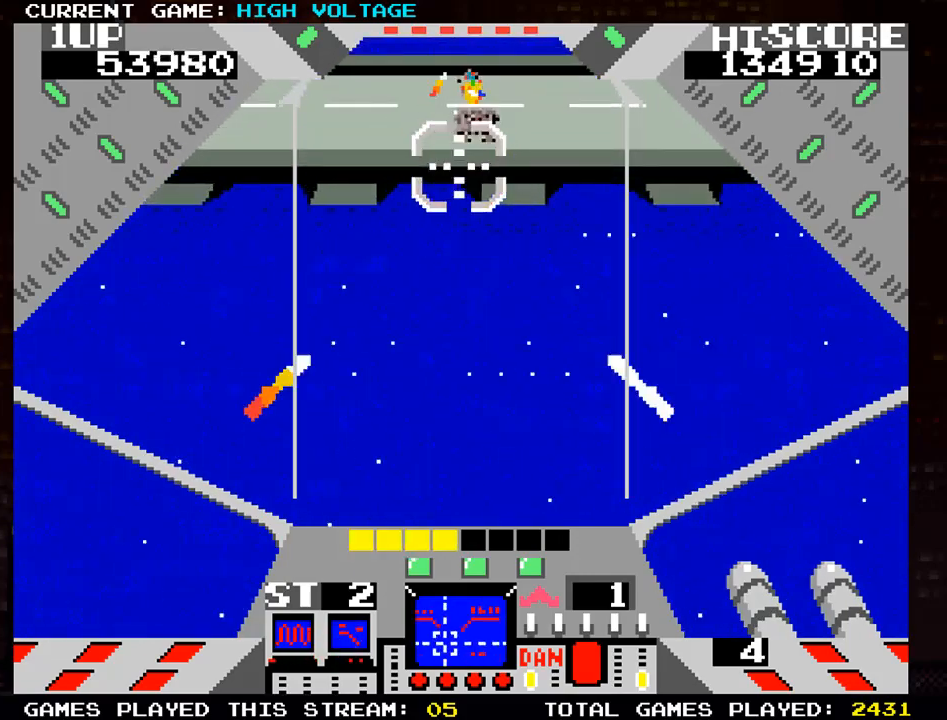
{"buttons": ["SQUARE"], "left_stick": "down-right", "events": [[33, "left_stick", "up-left"], [167, "SQUARE", "up"], [167, "left_stick", "center"], [383, "left_stick", "down-right"], [433, "SQUARE", "down"]]}
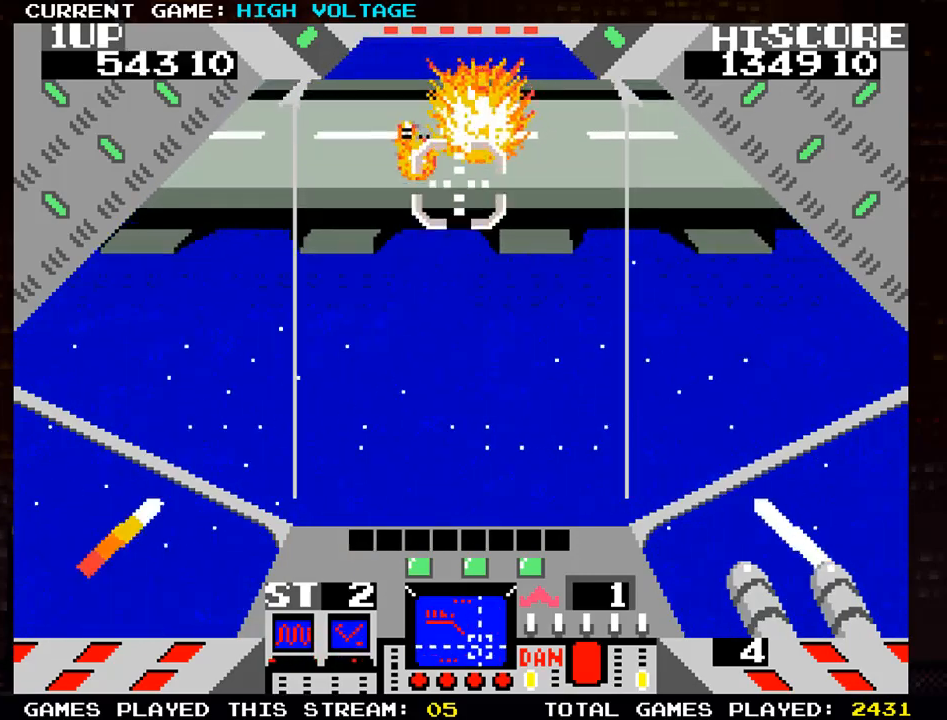
{"buttons": [], "left_stick": "right", "events": [[17, "SQUARE", "up"], [33, "left_stick", "right"], [317, "SQUARE", "down"], [383, "SQUARE", "up"]]}
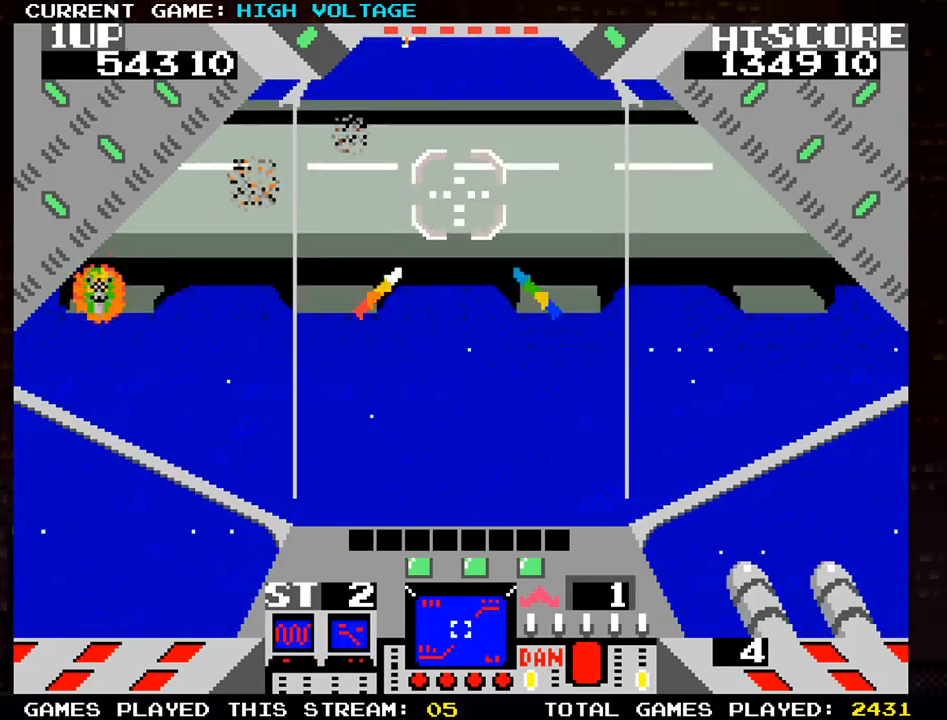
{"buttons": [], "left_stick": "center", "events": [[233, "left_stick", "down-right"], [283, "SQUARE", "down"], [350, "SQUARE", "up"], [400, "left_stick", "center"]]}
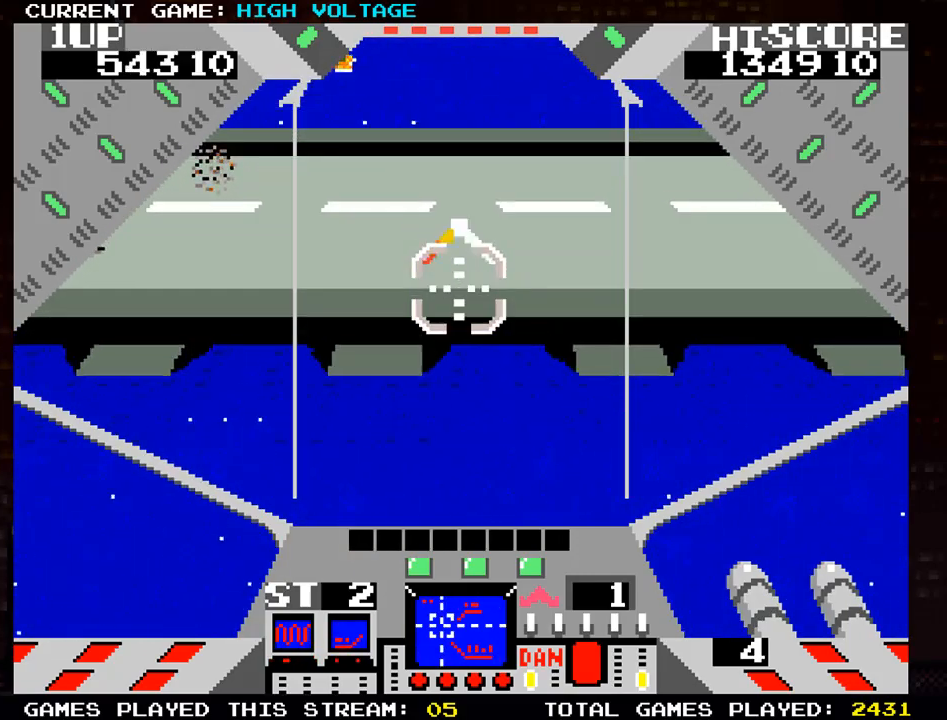
{"buttons": [], "left_stick": "center", "events": []}
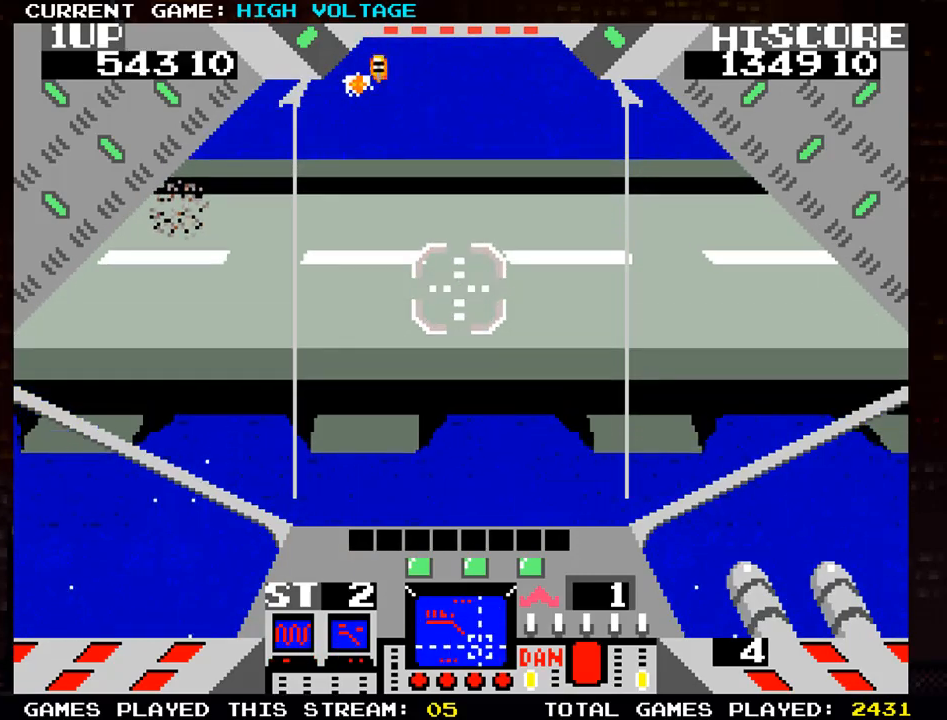
{"buttons": ["SQUARE"], "left_stick": "left", "events": [[33, "left_stick", "up"], [83, "left_stick", "up-left"], [133, "SQUARE", "down"], [217, "SQUARE", "up"], [300, "left_stick", "up"], [333, "SQUARE", "down"], [433, "left_stick", "left"]]}
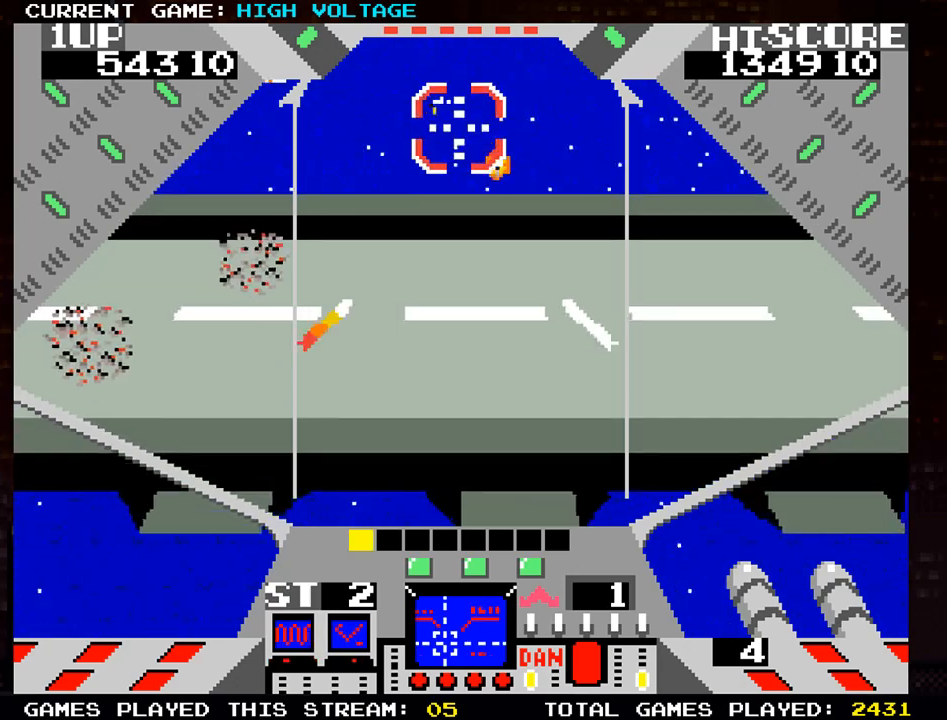
{"buttons": [], "left_stick": "left", "events": [[67, "left_stick", "center"], [233, "left_stick", "left"], [250, "SQUARE", "up"]]}
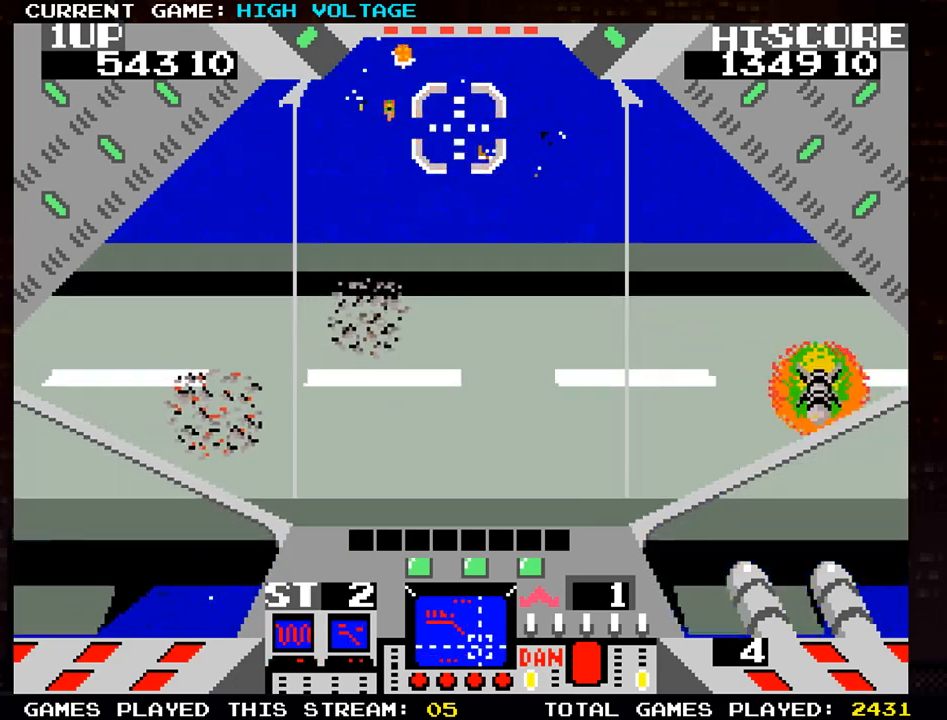
{"buttons": [], "left_stick": "center", "events": [[67, "left_stick", "up-left"], [83, "SQUARE", "down"], [233, "left_stick", "down-left"], [350, "left_stick", "center"], [400, "left_stick", "up"], [500, "SQUARE", "up"], [500, "left_stick", "center"]]}
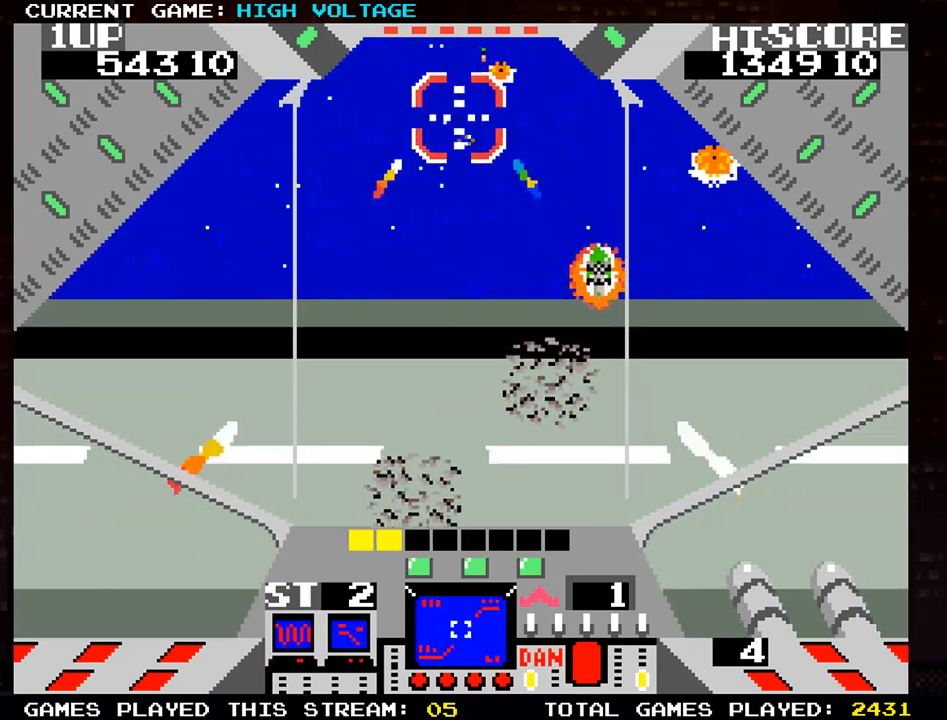
{"buttons": [], "left_stick": "right", "events": [[133, "SQUARE", "down"], [150, "left_stick", "left"], [250, "left_stick", "center"], [267, "SQUARE", "up"], [333, "left_stick", "right"]]}
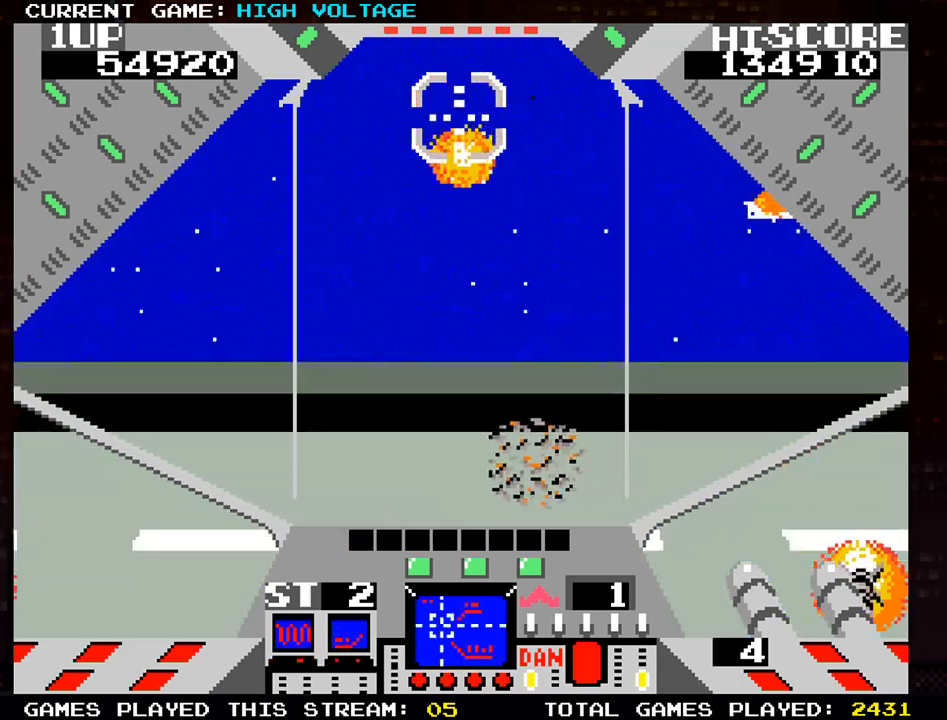
{"buttons": [], "left_stick": "right", "events": [[17, "SQUARE", "down"], [317, "SQUARE", "up"], [333, "left_stick", "down-right"], [350, "SQUARE", "down"], [500, "SQUARE", "up"], [500, "left_stick", "right"]]}
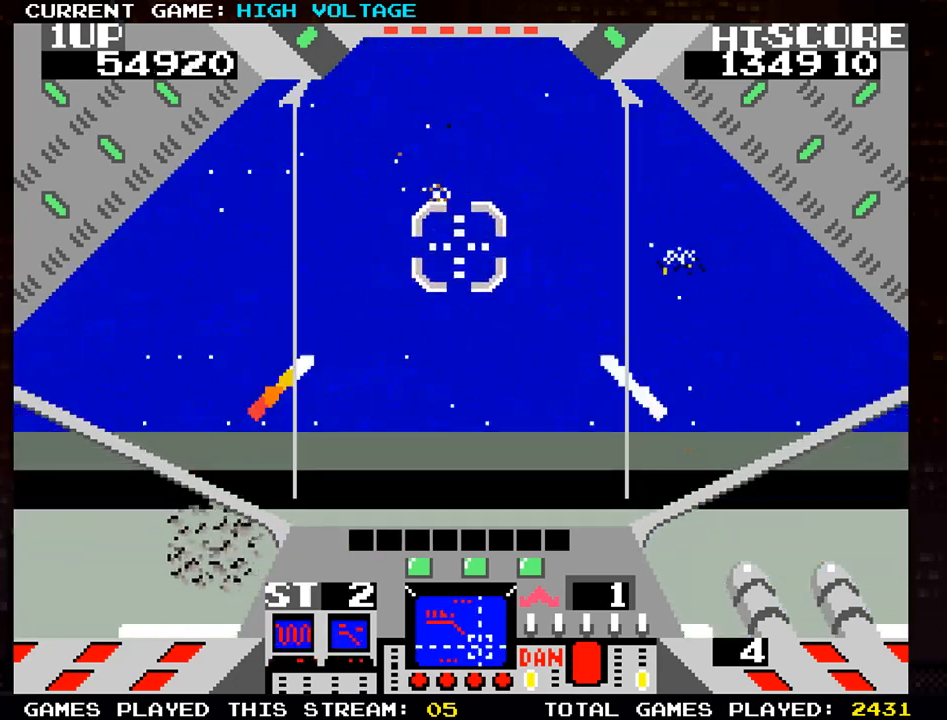
{"buttons": ["SQUARE"], "left_stick": "down", "events": [[183, "left_stick", "up"], [300, "SQUARE", "down"], [350, "left_stick", "center"], [483, "left_stick", "down"]]}
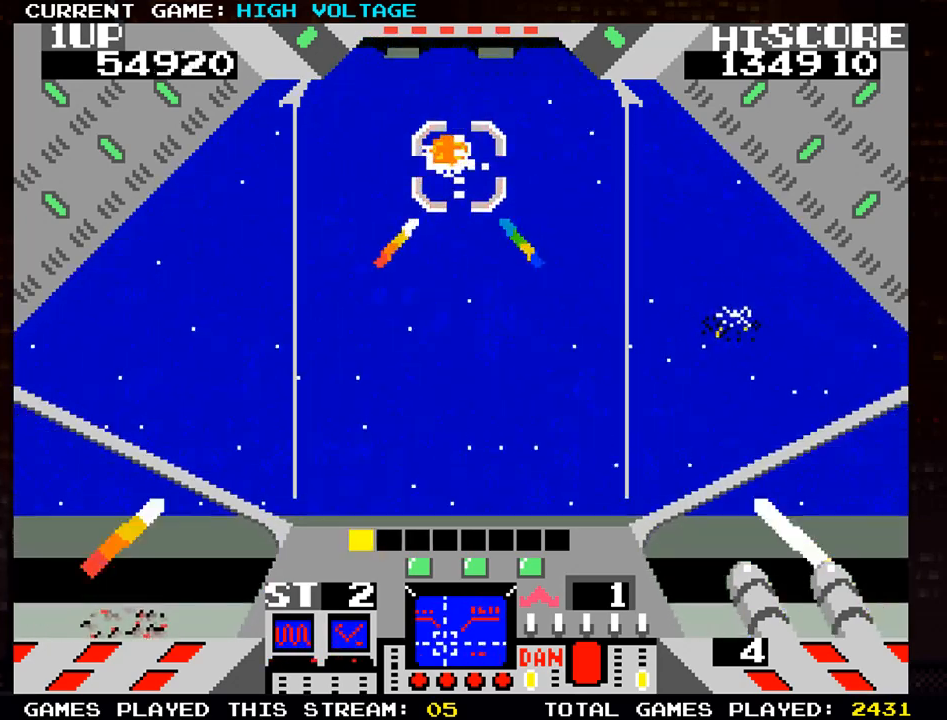
{"buttons": [], "left_stick": "left", "events": [[67, "SQUARE", "up"], [67, "left_stick", "center"], [250, "left_stick", "left"]]}
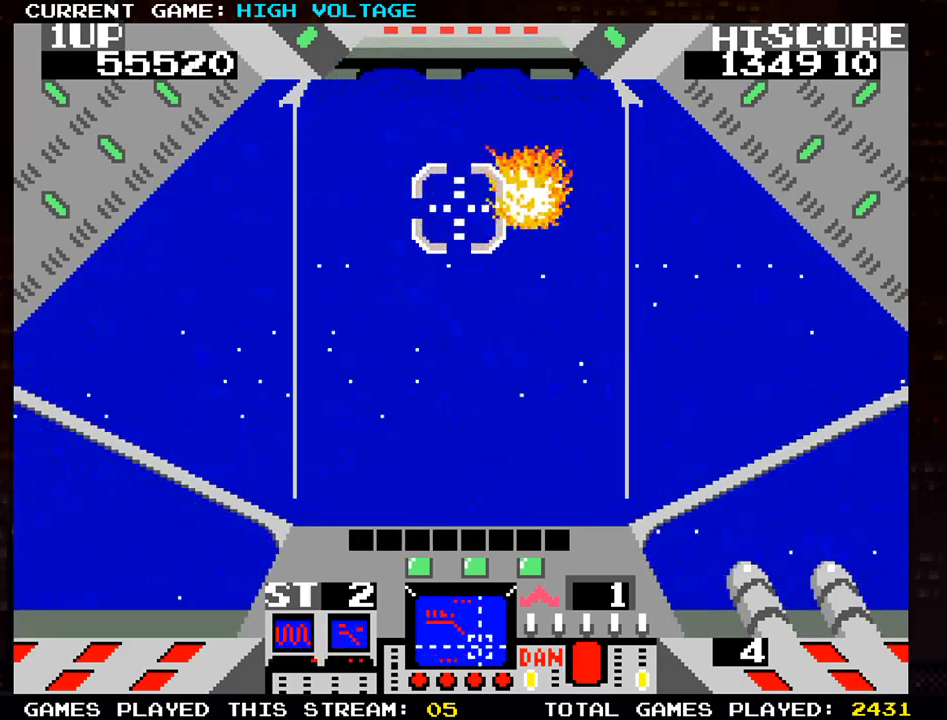
{"buttons": [], "left_stick": "left", "events": [[33, "left_stick", "down-left"], [283, "left_stick", "left"]]}
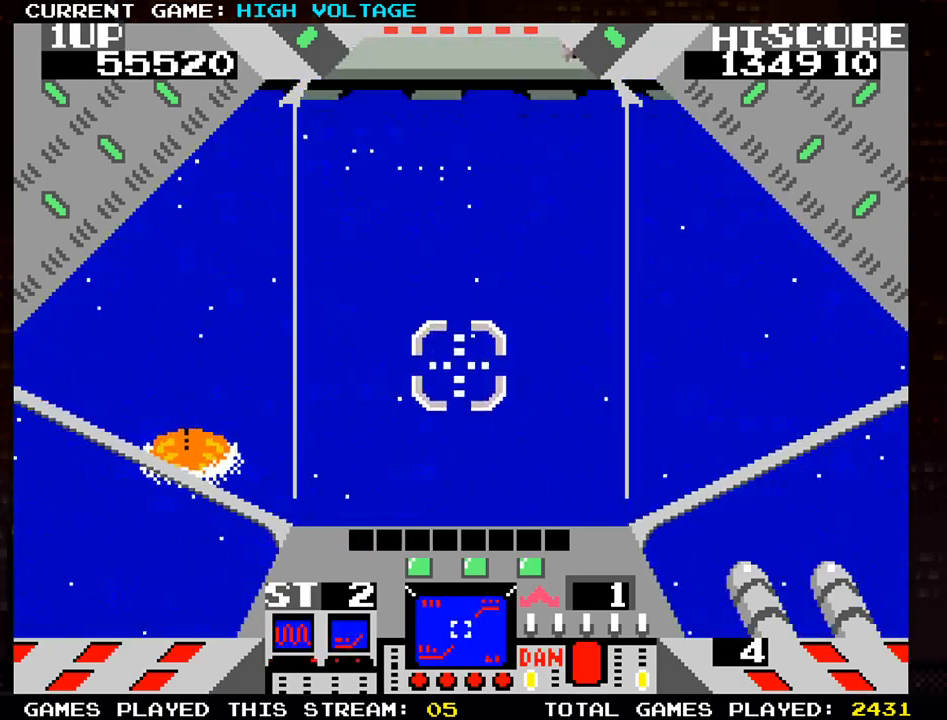
{"buttons": [], "left_stick": "up", "events": [[117, "left_stick", "down-left"], [167, "SQUARE", "down"], [450, "left_stick", "up"], [483, "SQUARE", "up"]]}
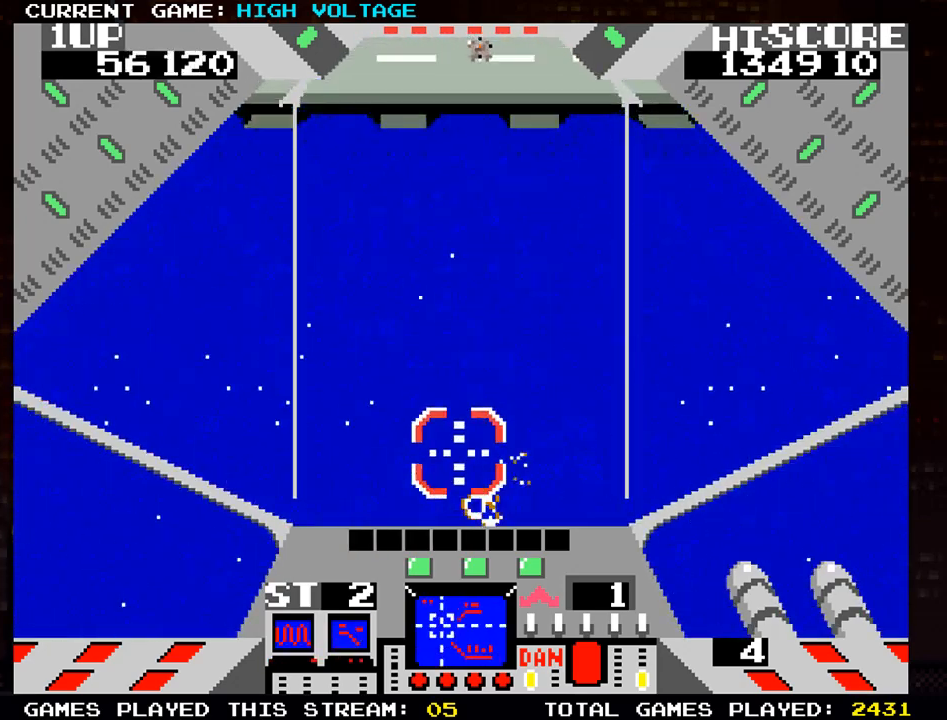
{"buttons": [], "left_stick": "up", "events": []}